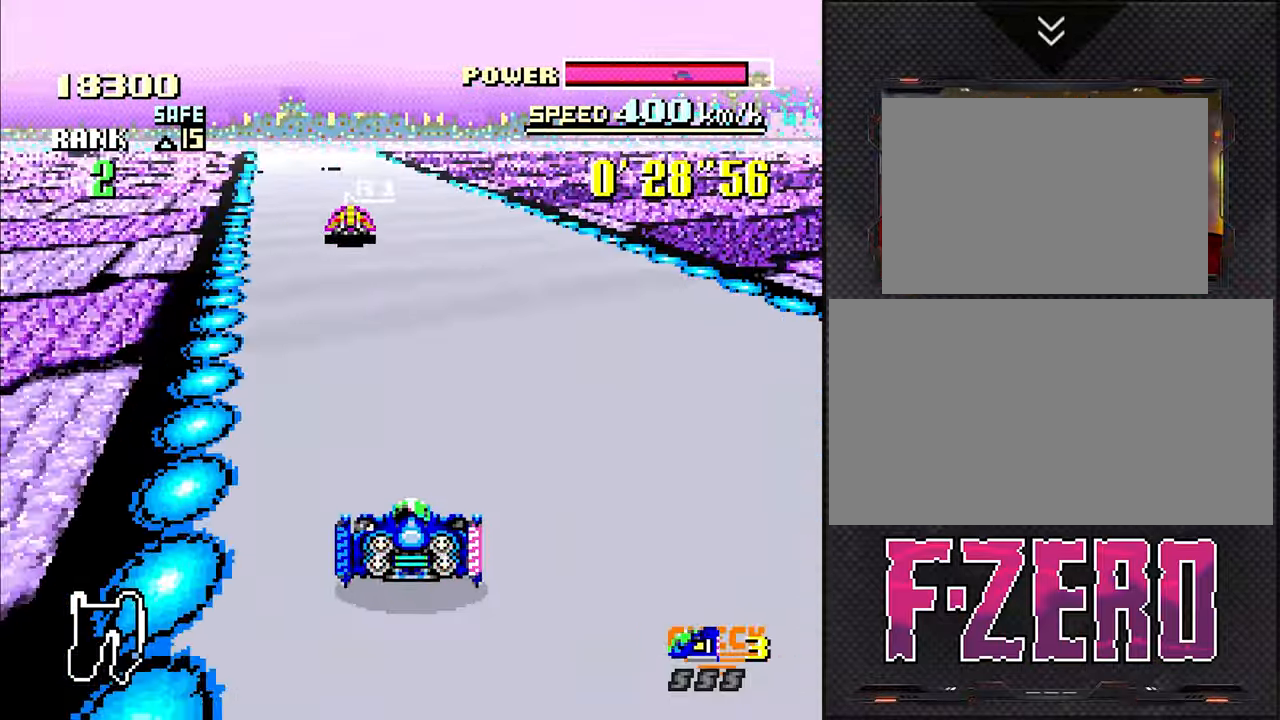
Gameplay with a controller (Nintendo layout); each line is a JSON object with the inputs held at the frame after it (dt_ms = milliseconds from this image to that frame). "events" lists button and stick changes between this image and that frame as [ms after this image, input, new state], when the widget could be followed in between. Not read: L3 R3.
{"dt_ms": 500, "buttons": [], "events": []}
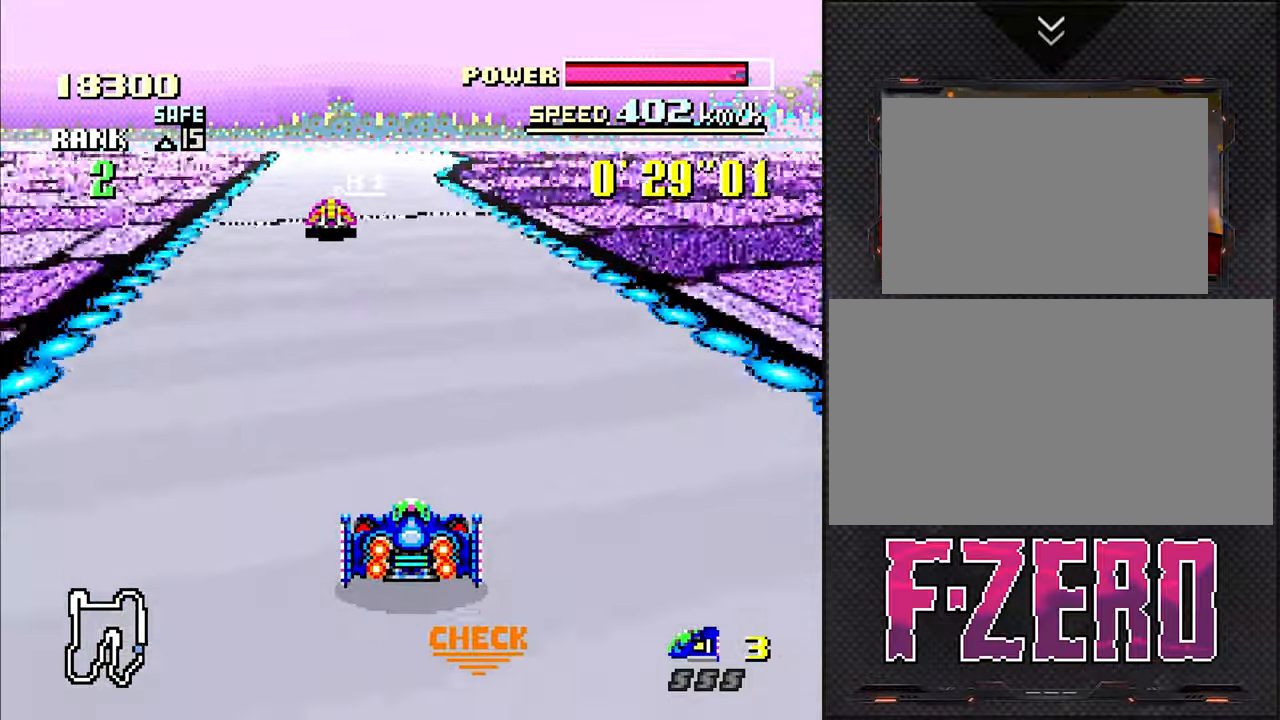
{"dt_ms": 500, "buttons": [], "events": []}
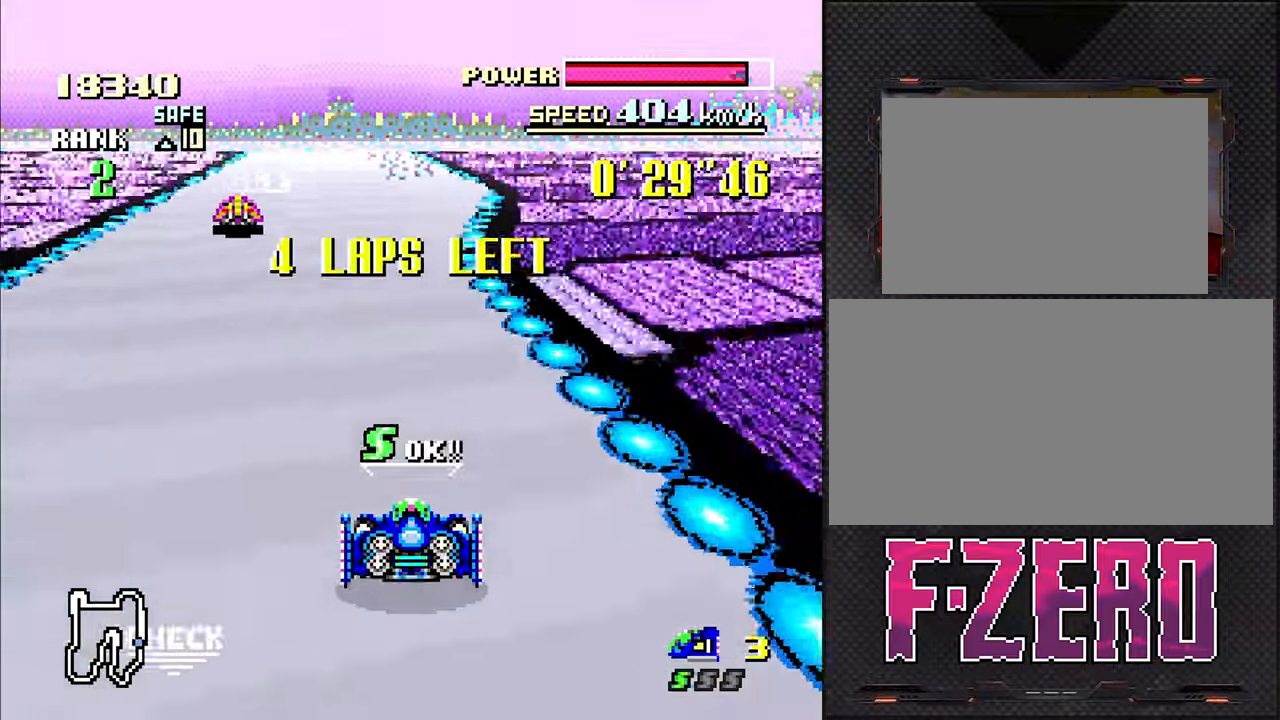
{"dt_ms": 500, "buttons": [], "events": []}
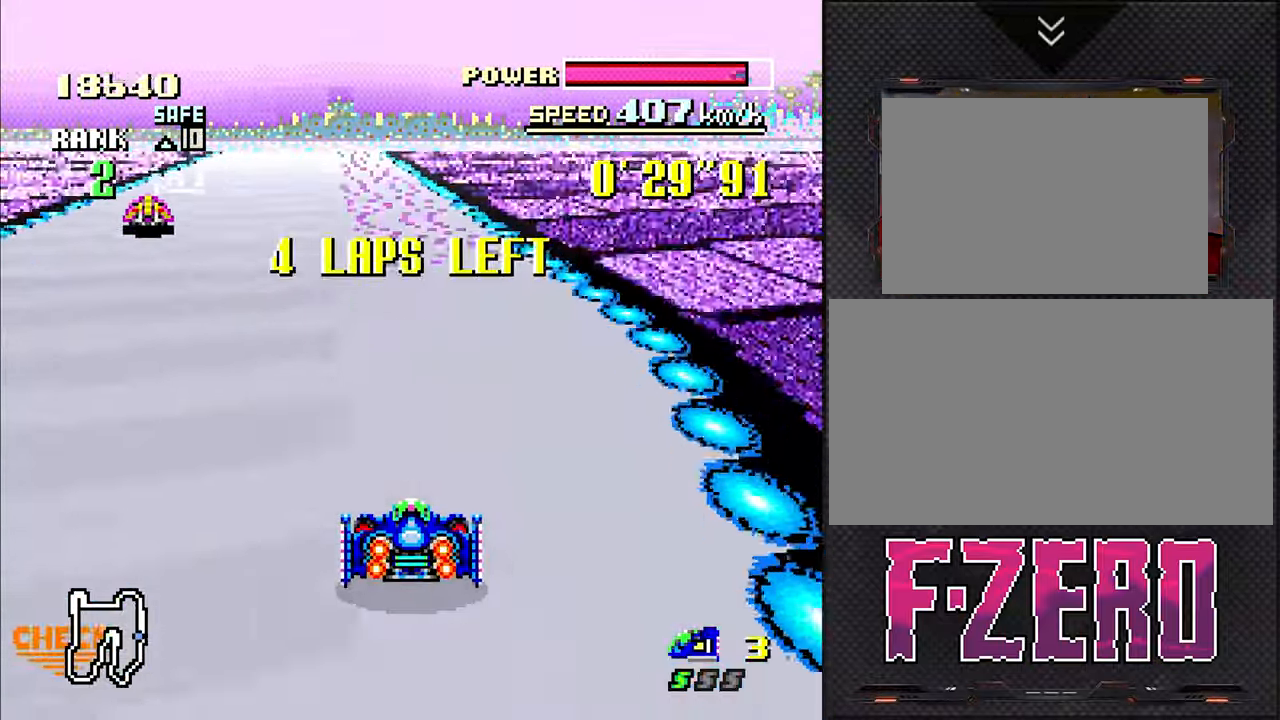
{"dt_ms": 500, "buttons": ["DPAD_LEFT"], "events": [[17, "DPAD_LEFT", "down"], [100, "DPAD_LEFT", "up"], [467, "DPAD_LEFT", "down"]]}
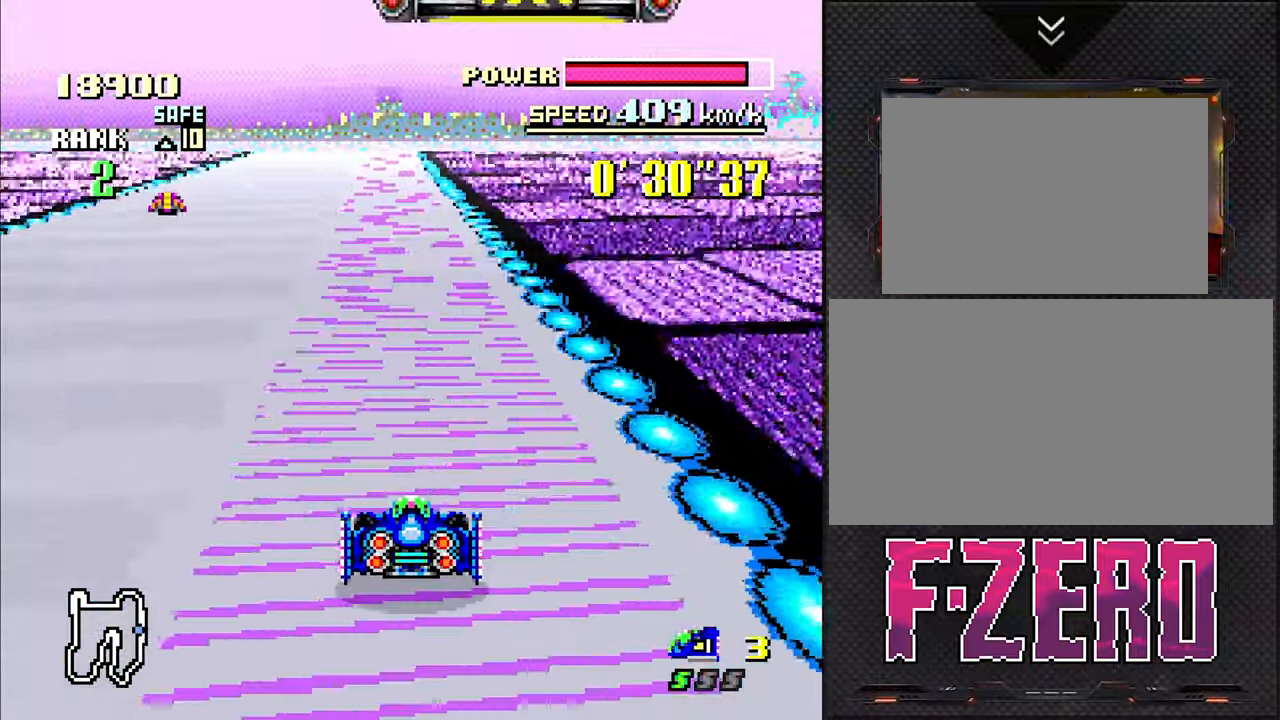
{"dt_ms": 500, "buttons": [], "events": [[33, "DPAD_LEFT", "up"]]}
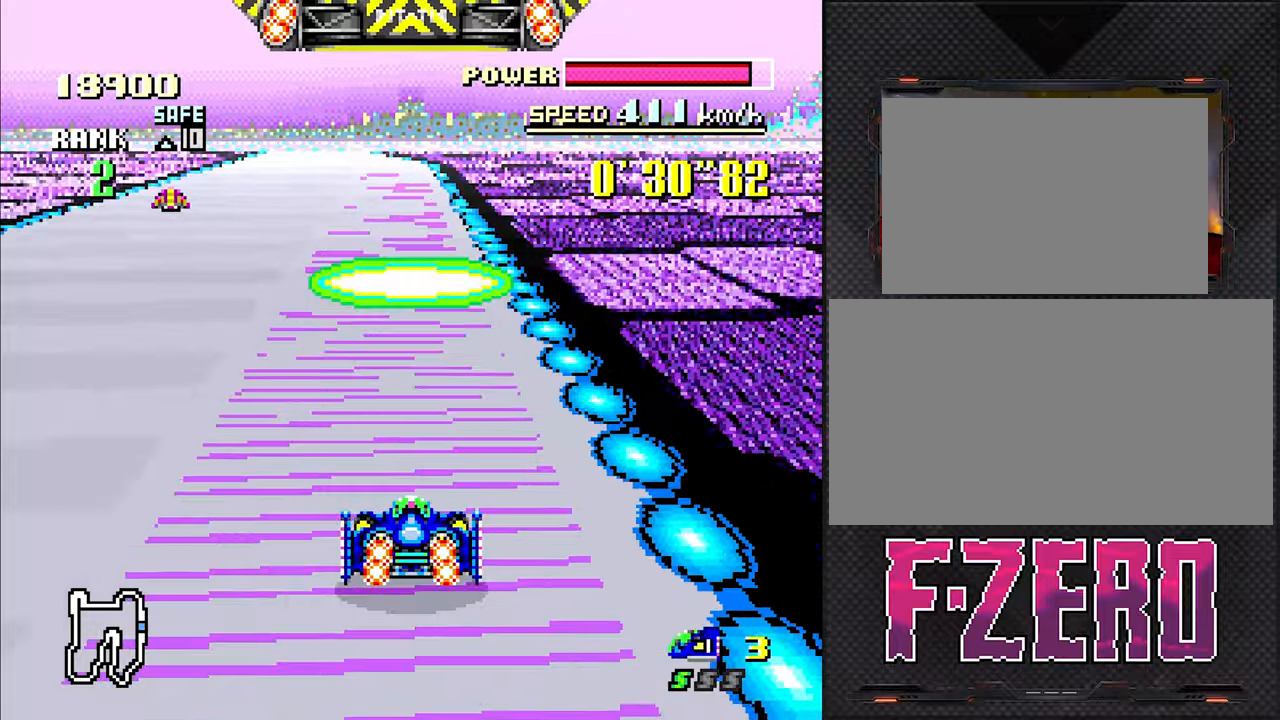
{"dt_ms": 500, "buttons": [], "events": [[183, "DPAD_LEFT", "down"], [250, "DPAD_LEFT", "up"]]}
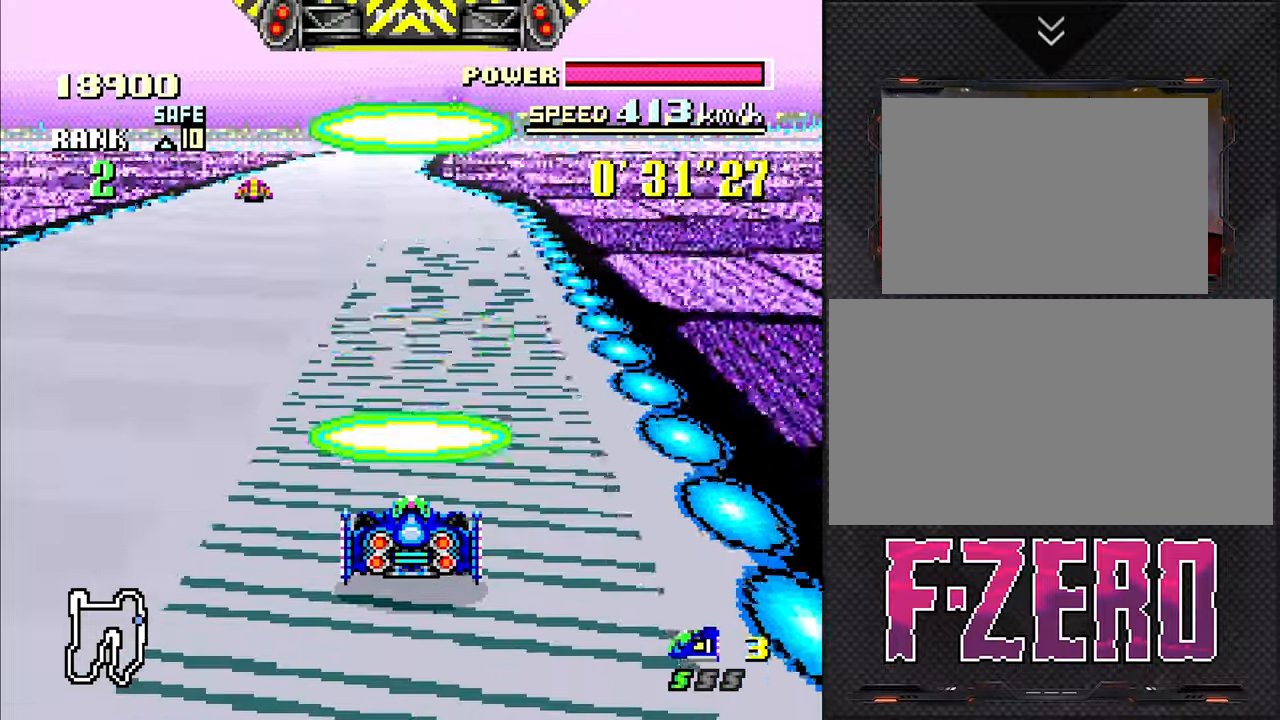
{"dt_ms": 500, "buttons": [], "events": []}
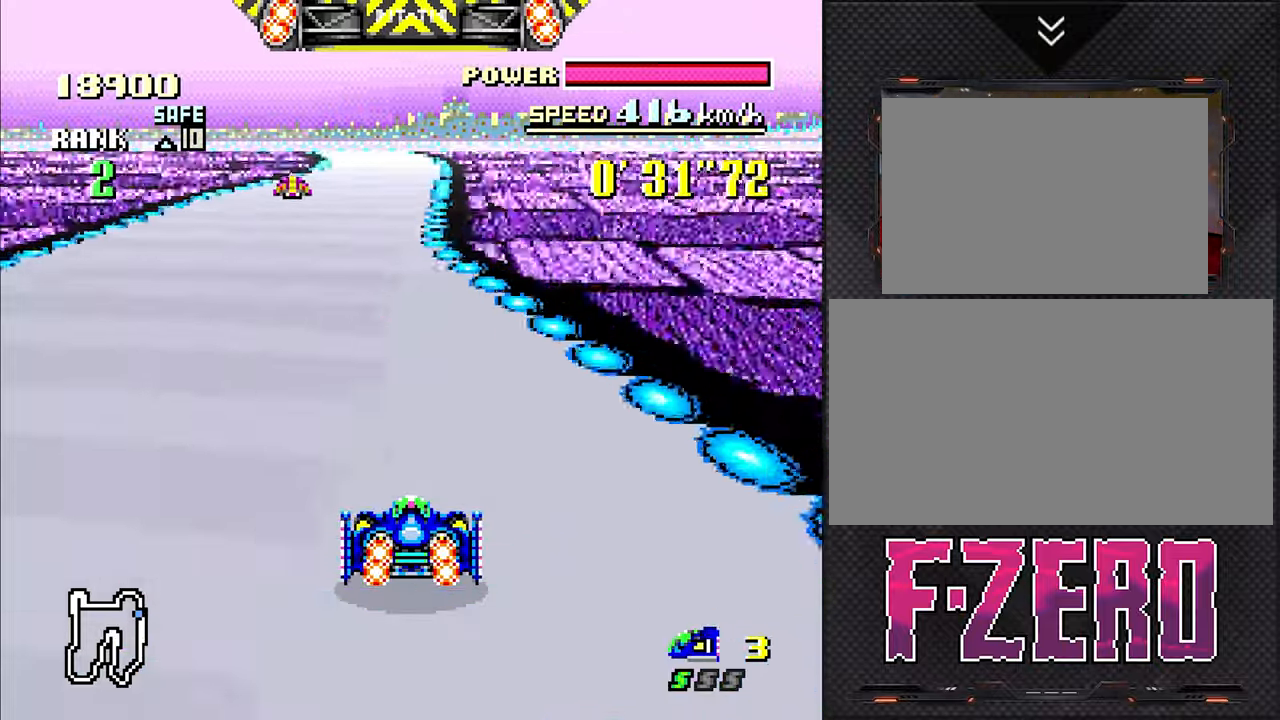
{"dt_ms": 500, "buttons": [], "events": [[250, "DPAD_LEFT", "down"], [350, "DPAD_LEFT", "up"]]}
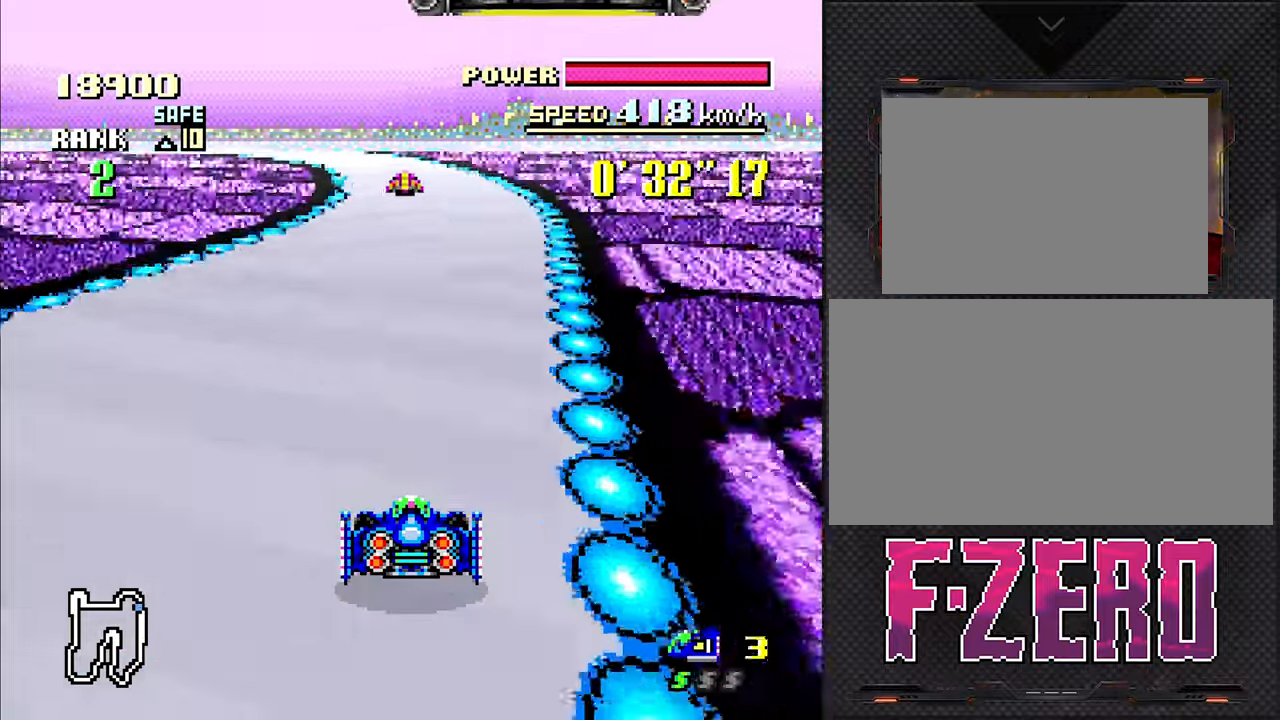
{"dt_ms": 500, "buttons": ["DPAD_LEFT"], "events": [[450, "DPAD_LEFT", "down"]]}
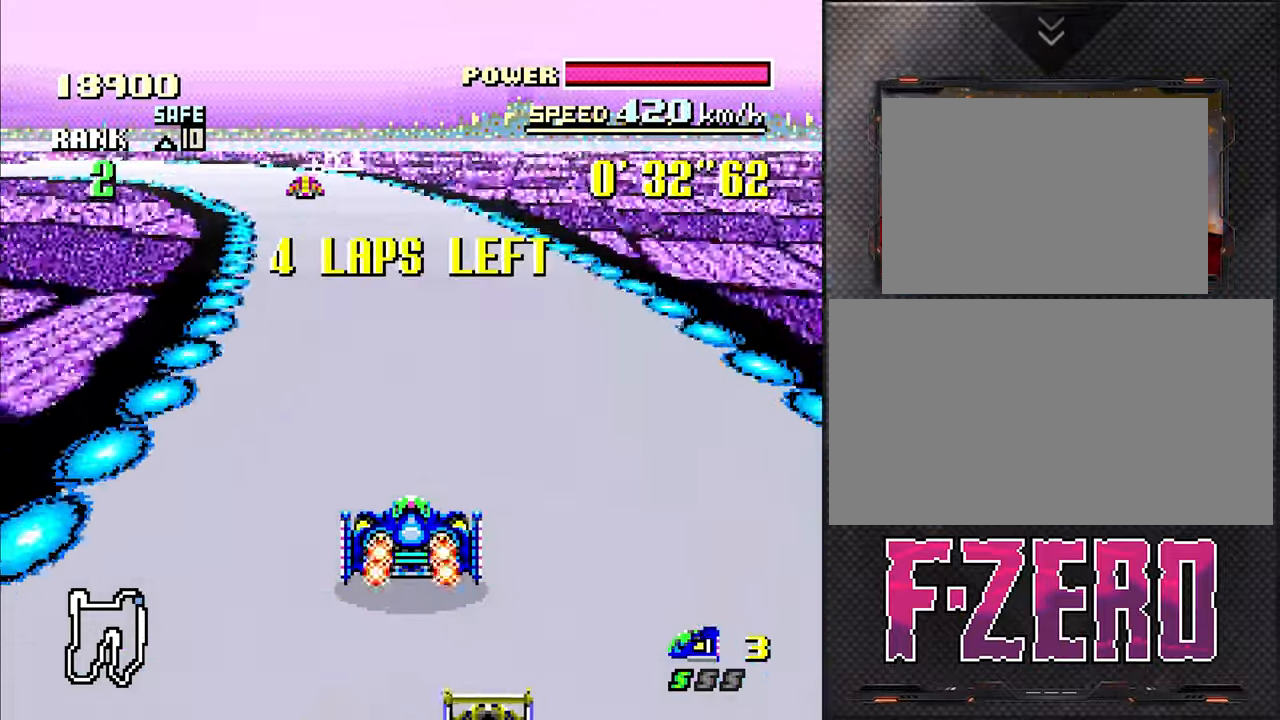
{"dt_ms": 500, "buttons": [], "events": [[116, "DPAD_LEFT", "up"], [333, "DPAD_LEFT", "down"], [466, "DPAD_LEFT", "up"]]}
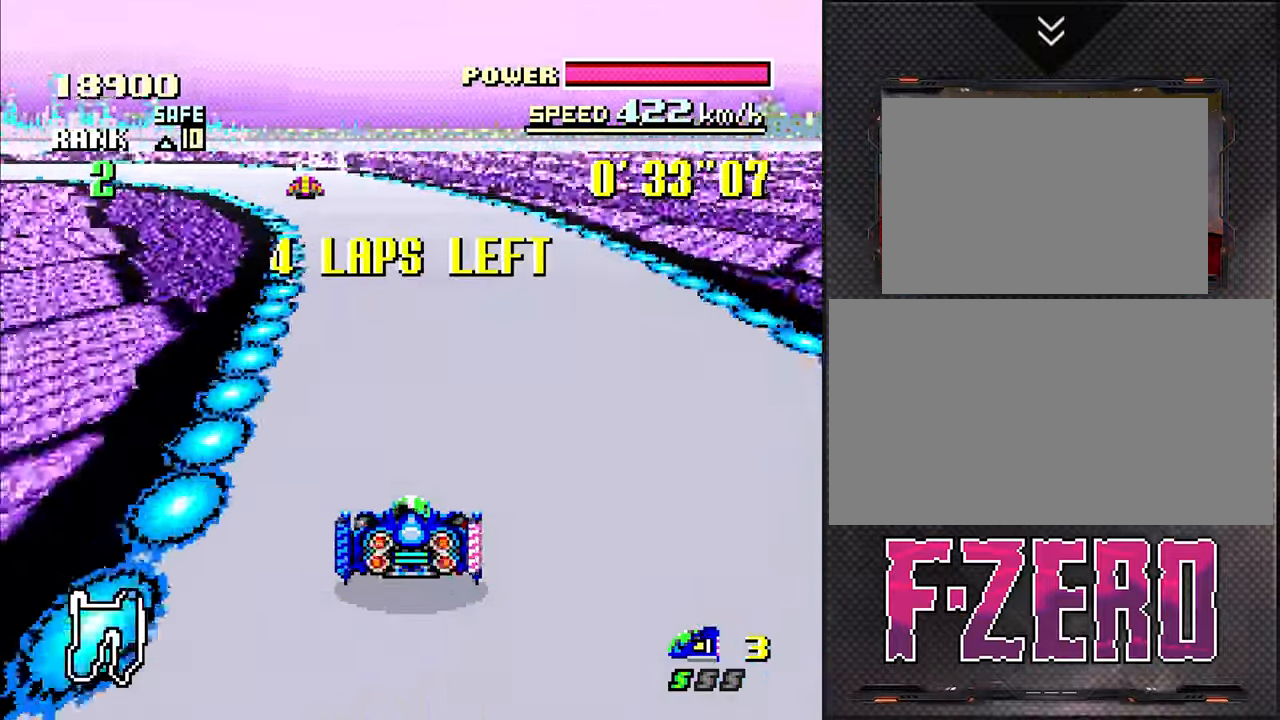
{"dt_ms": 500, "buttons": ["DPAD_LEFT"], "events": [[166, "DPAD_LEFT", "down"], [233, "DPAD_LEFT", "up"], [283, "DPAD_LEFT", "down"]]}
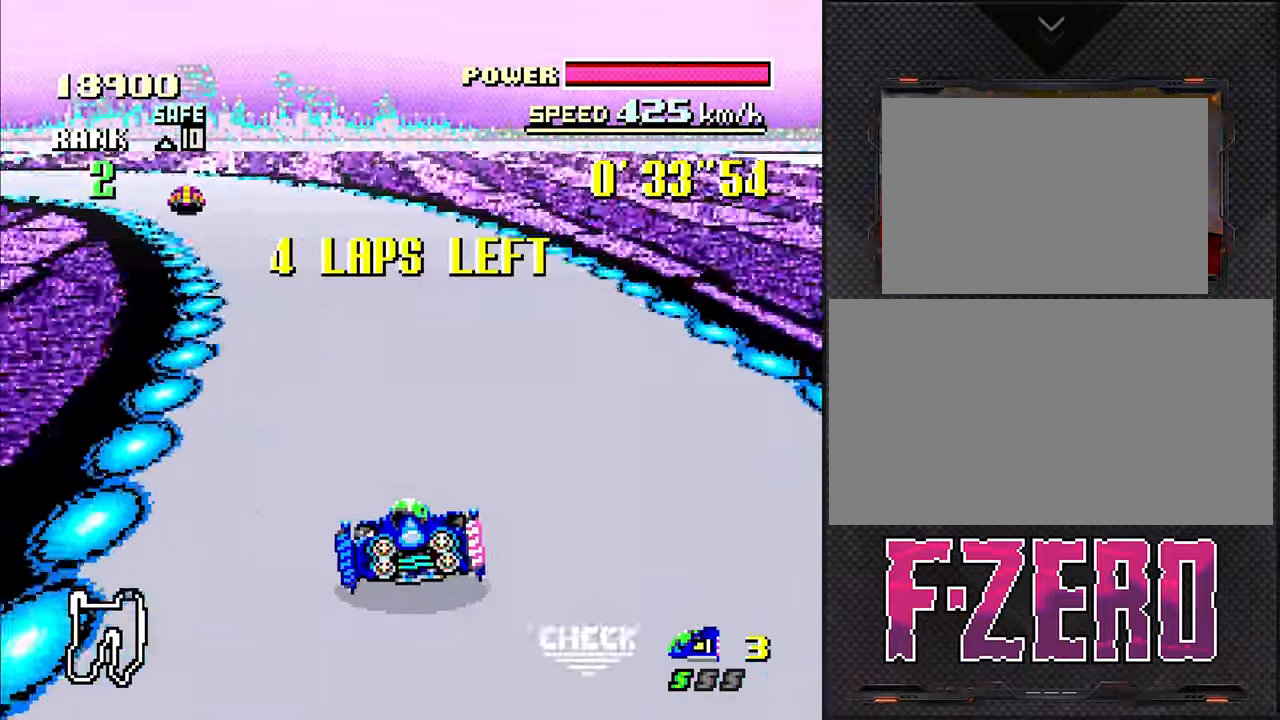
{"dt_ms": 500, "buttons": [], "events": [[300, "DPAD_LEFT", "up"]]}
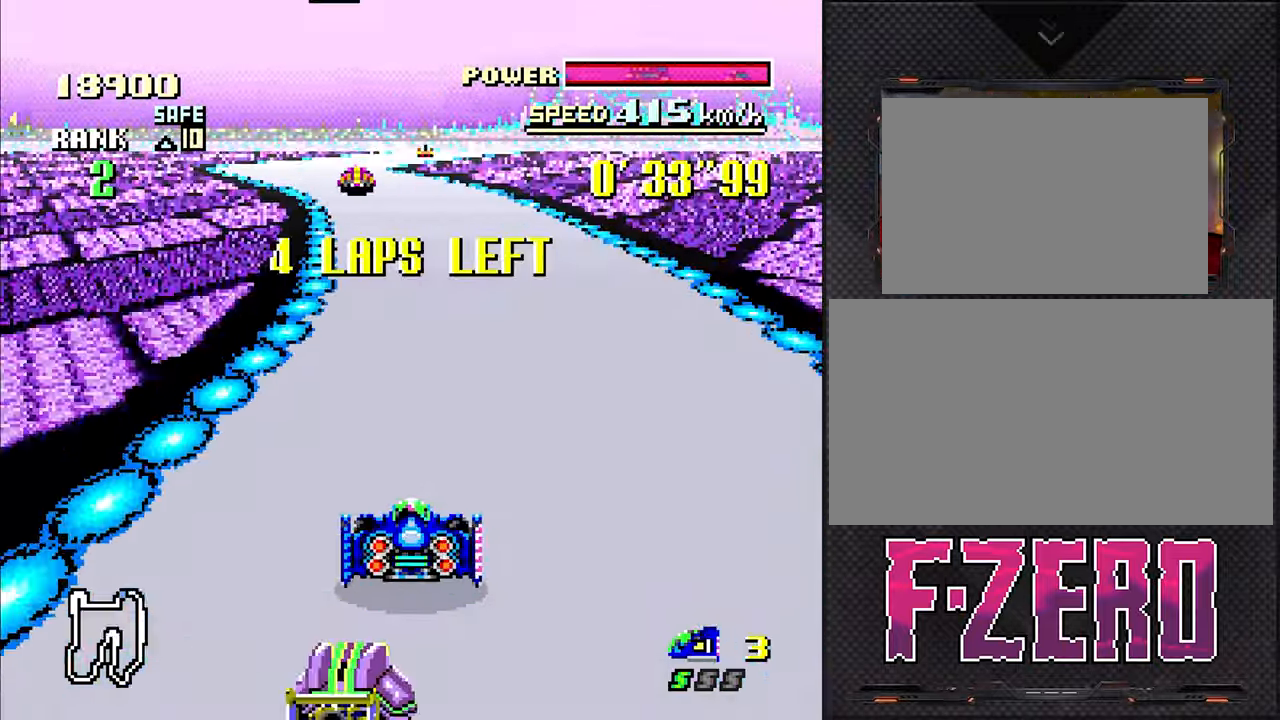
{"dt_ms": 500, "buttons": ["DPAD_LEFT"], "events": [[216, "DPAD_LEFT", "down"], [333, "DPAD_LEFT", "up"], [500, "DPAD_LEFT", "down"]]}
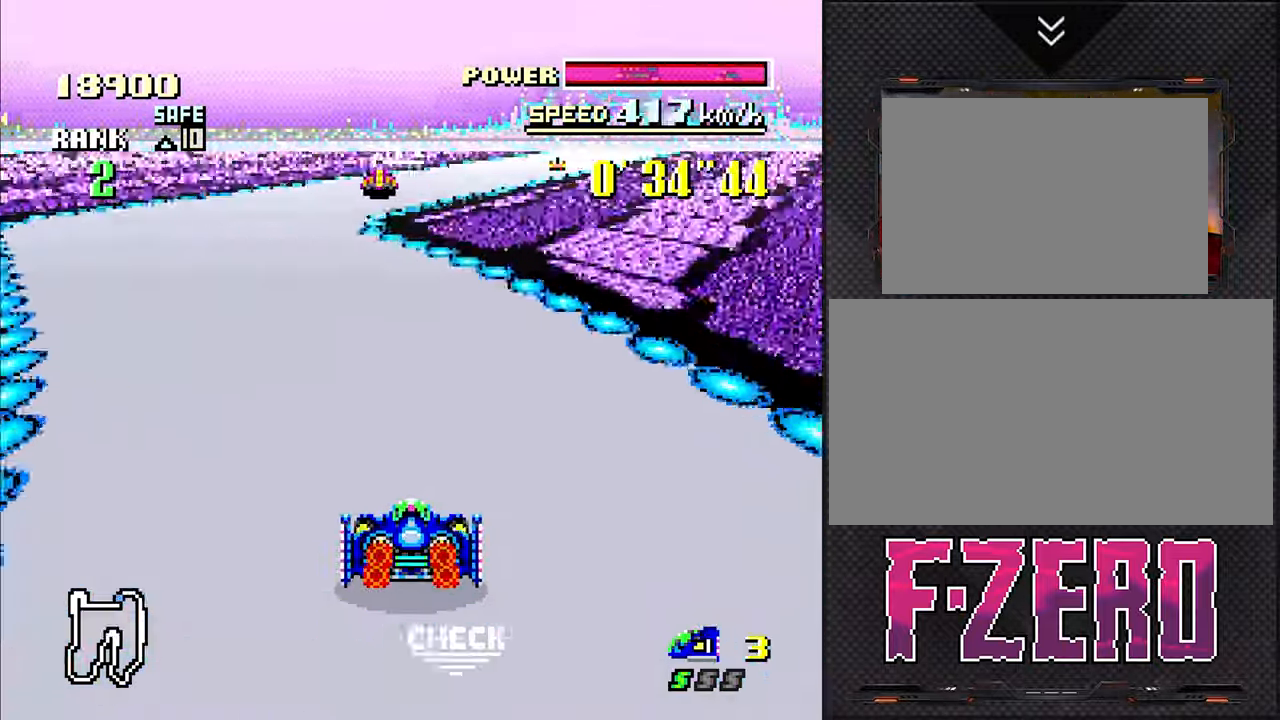
{"dt_ms": 500, "buttons": ["DPAD_RIGHT"], "events": [[116, "DPAD_LEFT", "up"], [266, "DPAD_RIGHT", "down"]]}
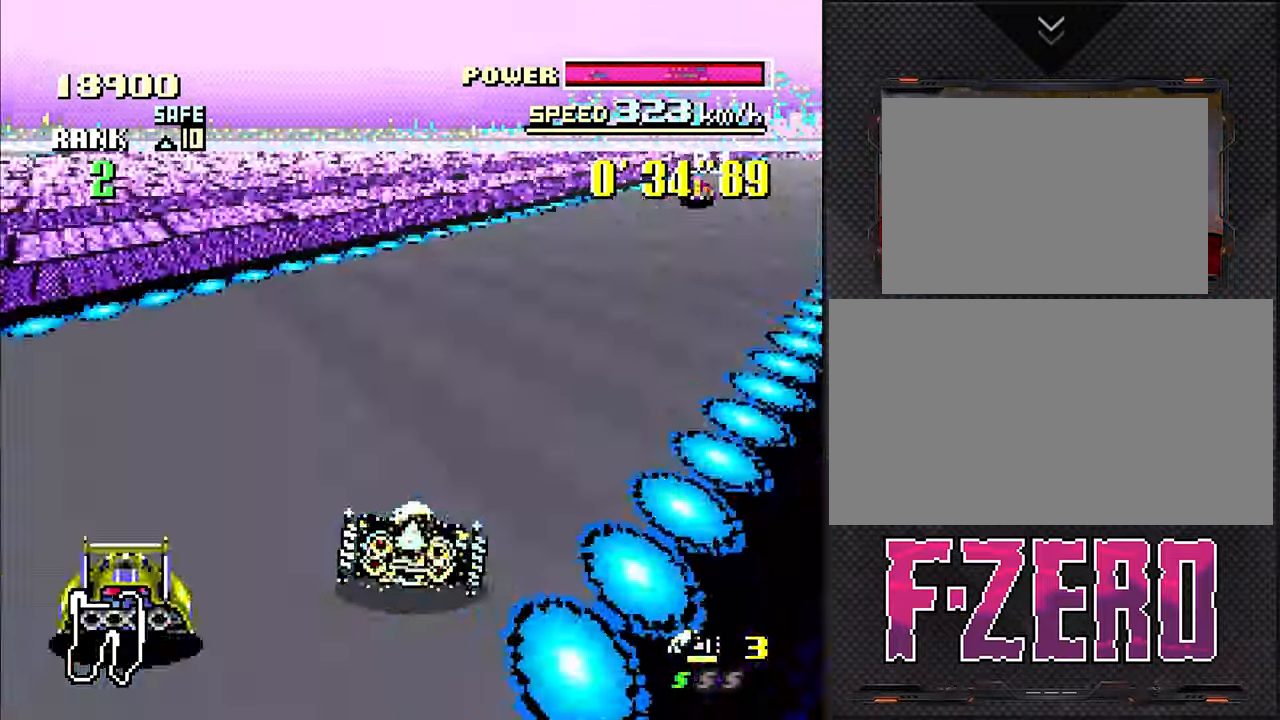
{"dt_ms": 500, "buttons": ["DPAD_RIGHT"], "events": []}
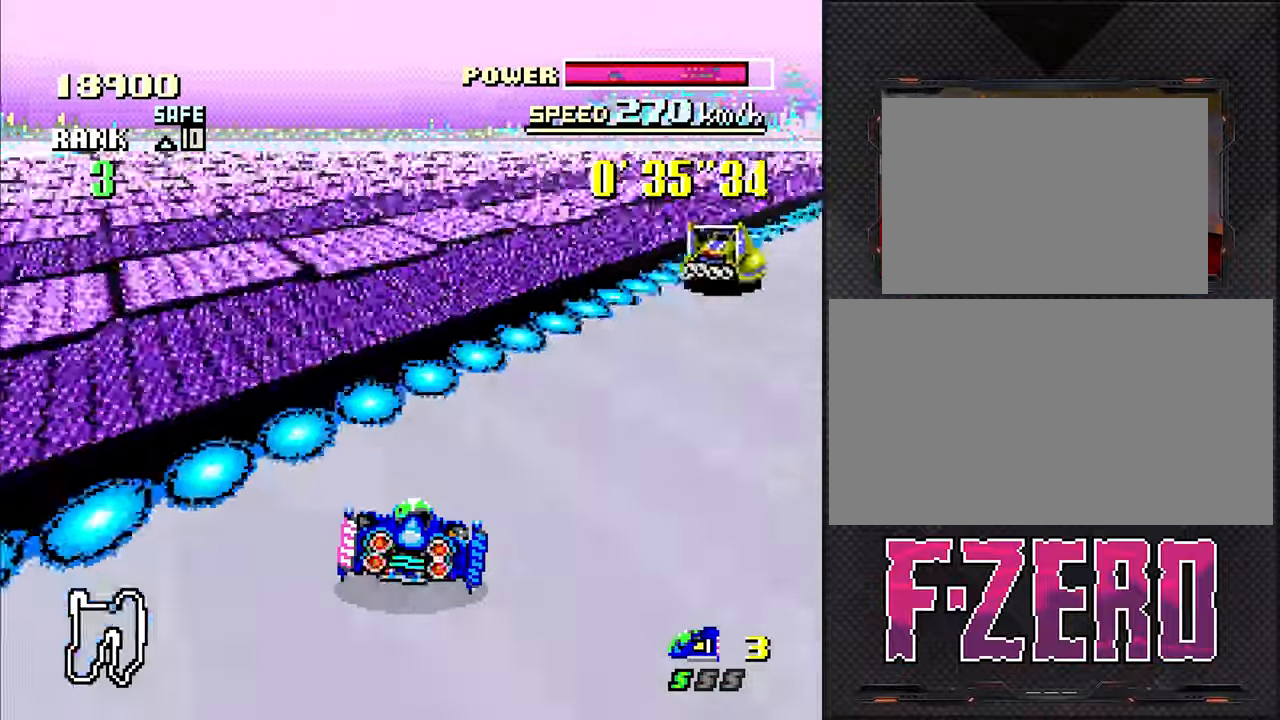
{"dt_ms": 500, "buttons": ["DPAD_RIGHT"], "events": [[267, "DPAD_RIGHT", "up"], [467, "DPAD_RIGHT", "down"]]}
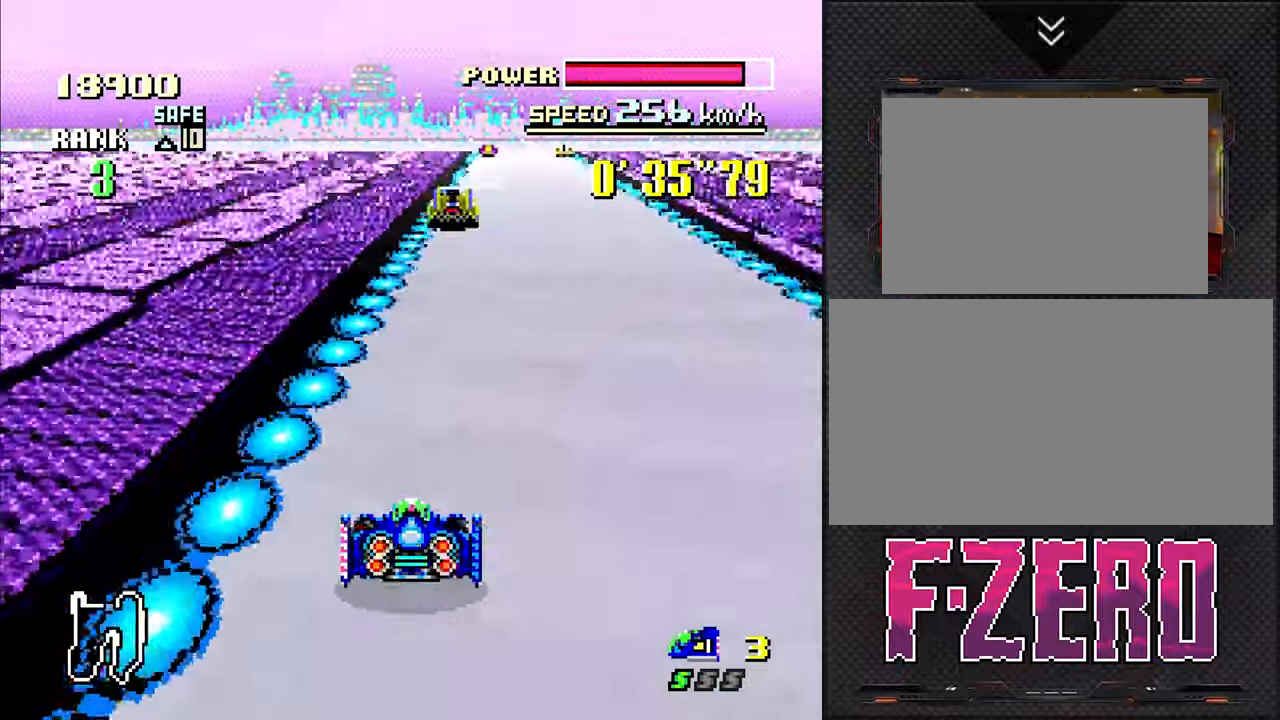
{"dt_ms": 500, "buttons": [], "events": [[67, "DPAD_RIGHT", "up"]]}
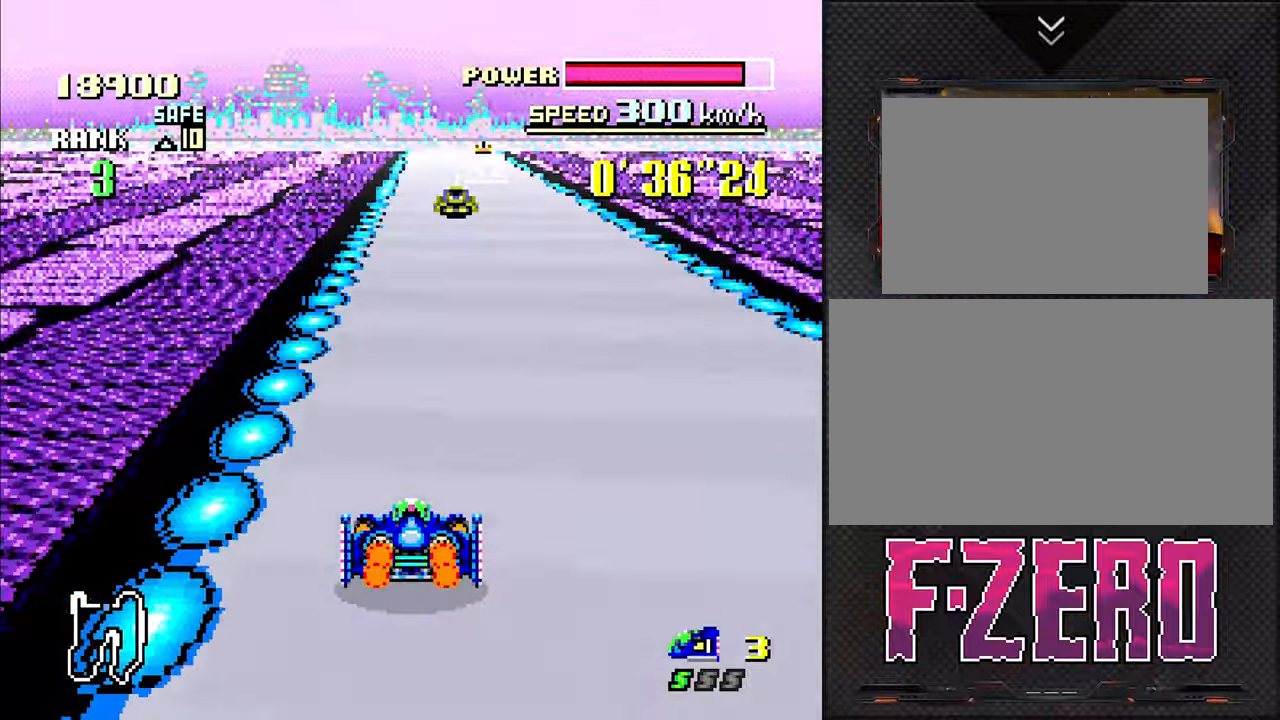
{"dt_ms": 500, "buttons": [], "events": [[50, "DPAD_RIGHT", "down"], [150, "DPAD_RIGHT", "up"]]}
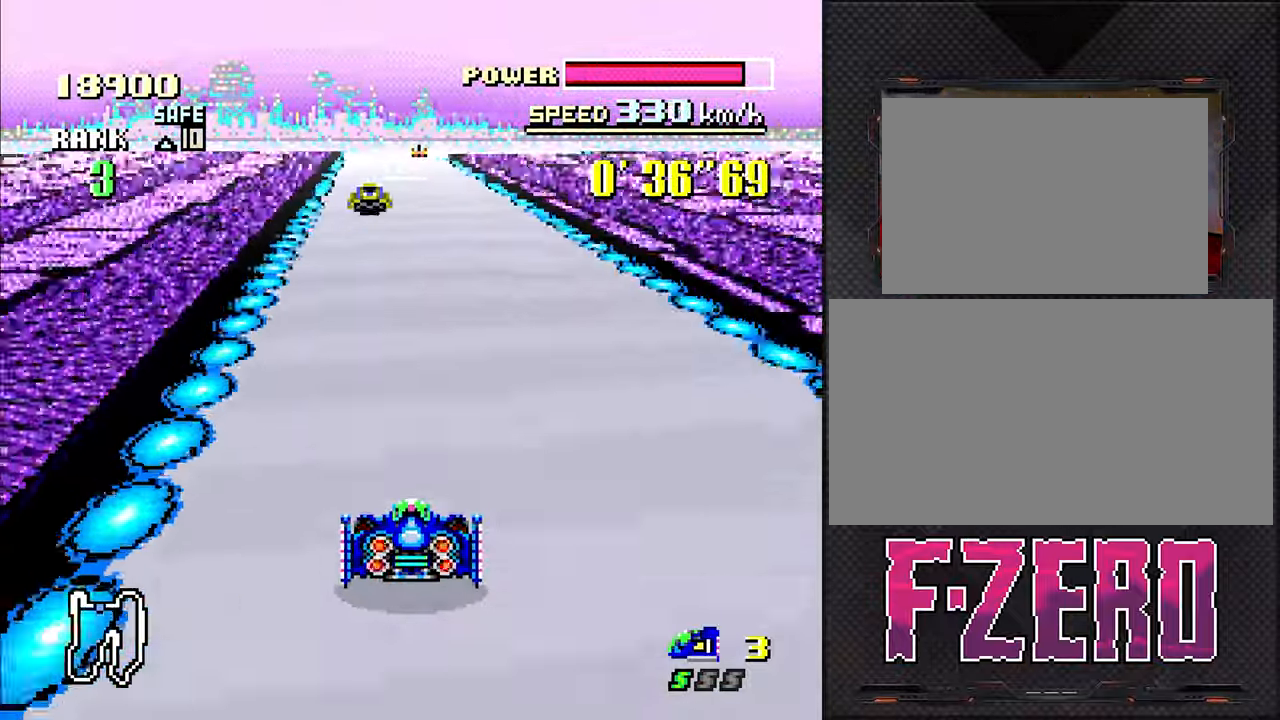
{"dt_ms": 500, "buttons": [], "events": []}
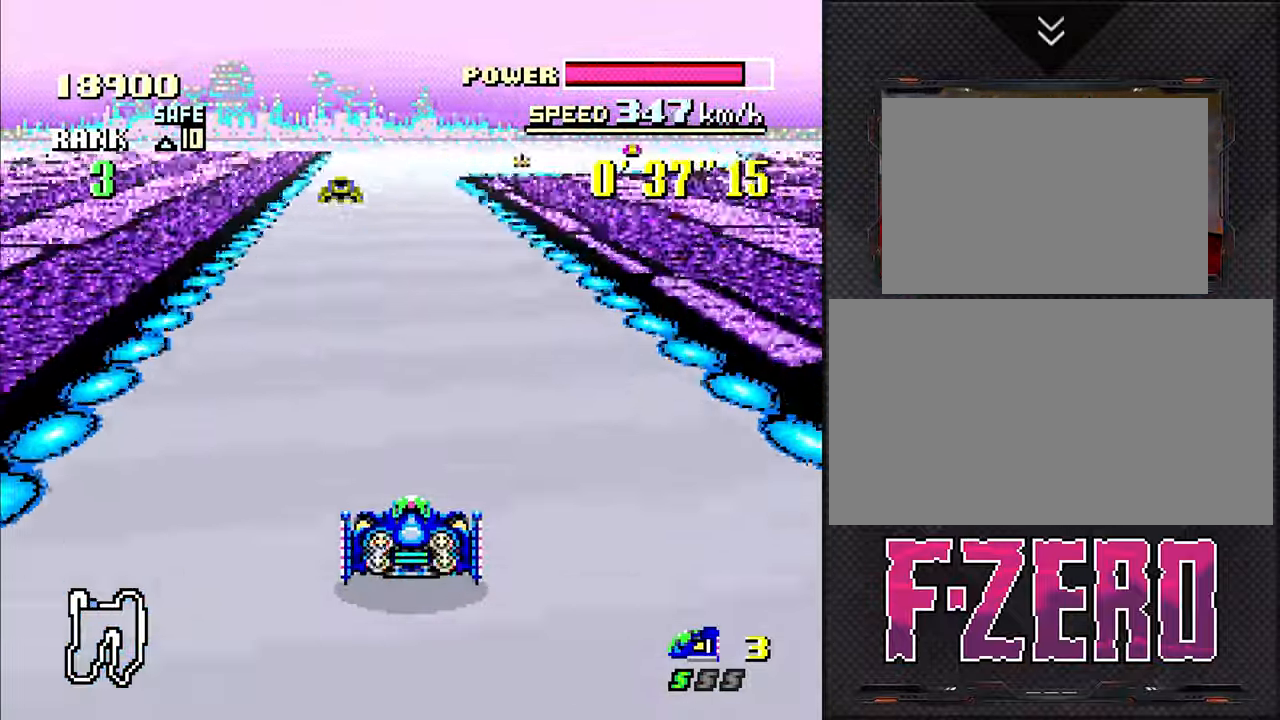
{"dt_ms": 500, "buttons": [], "events": []}
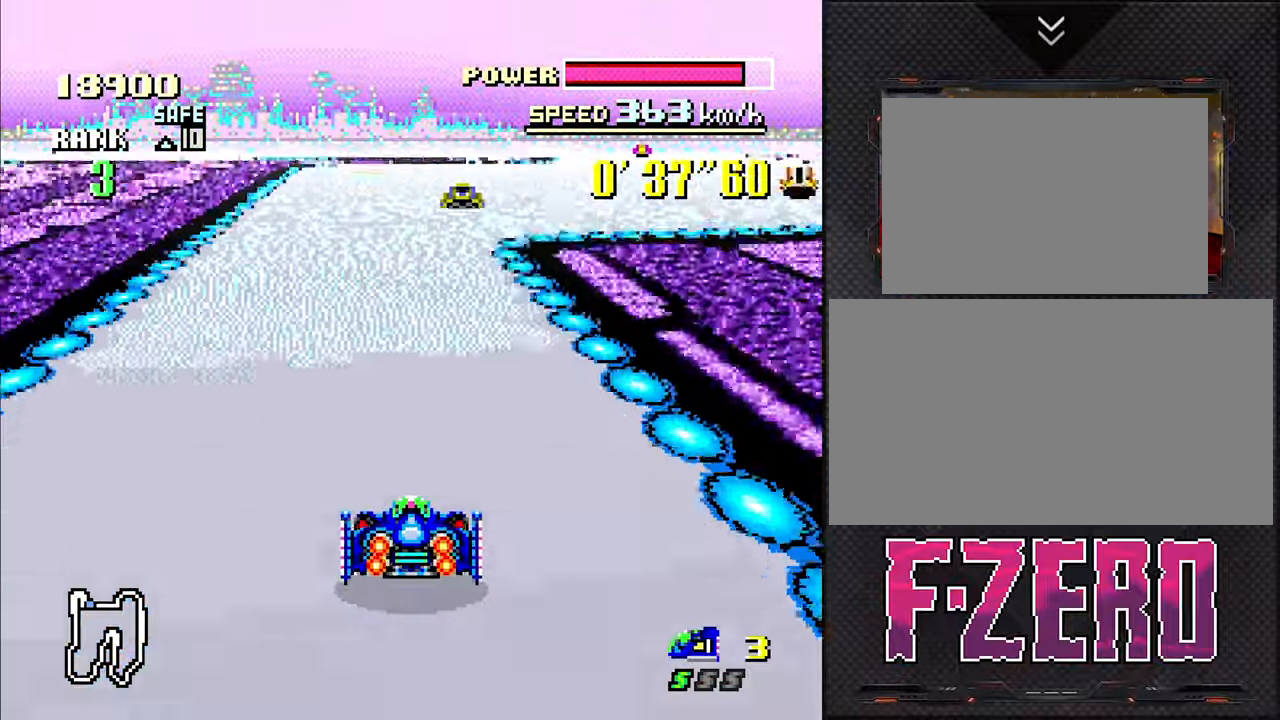
{"dt_ms": 500, "buttons": [], "events": [[67, "DPAD_RIGHT", "down"], [467, "DPAD_RIGHT", "up"]]}
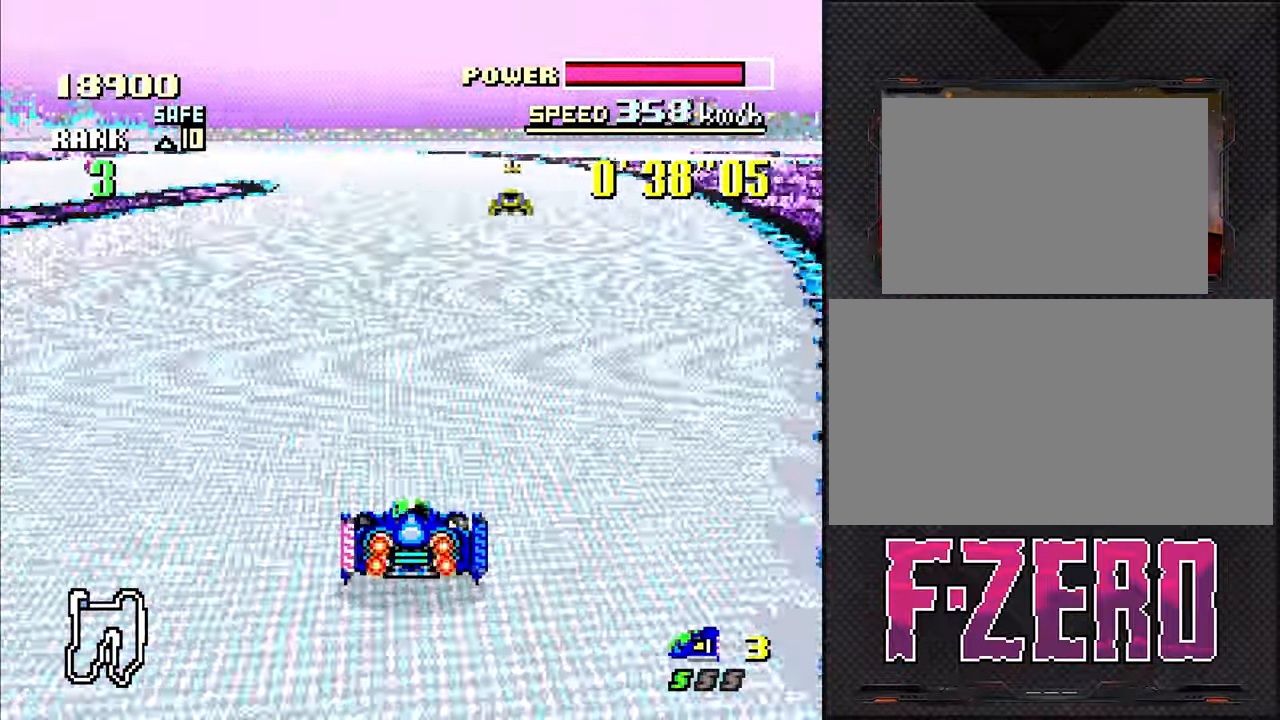
{"dt_ms": 500, "buttons": [], "events": []}
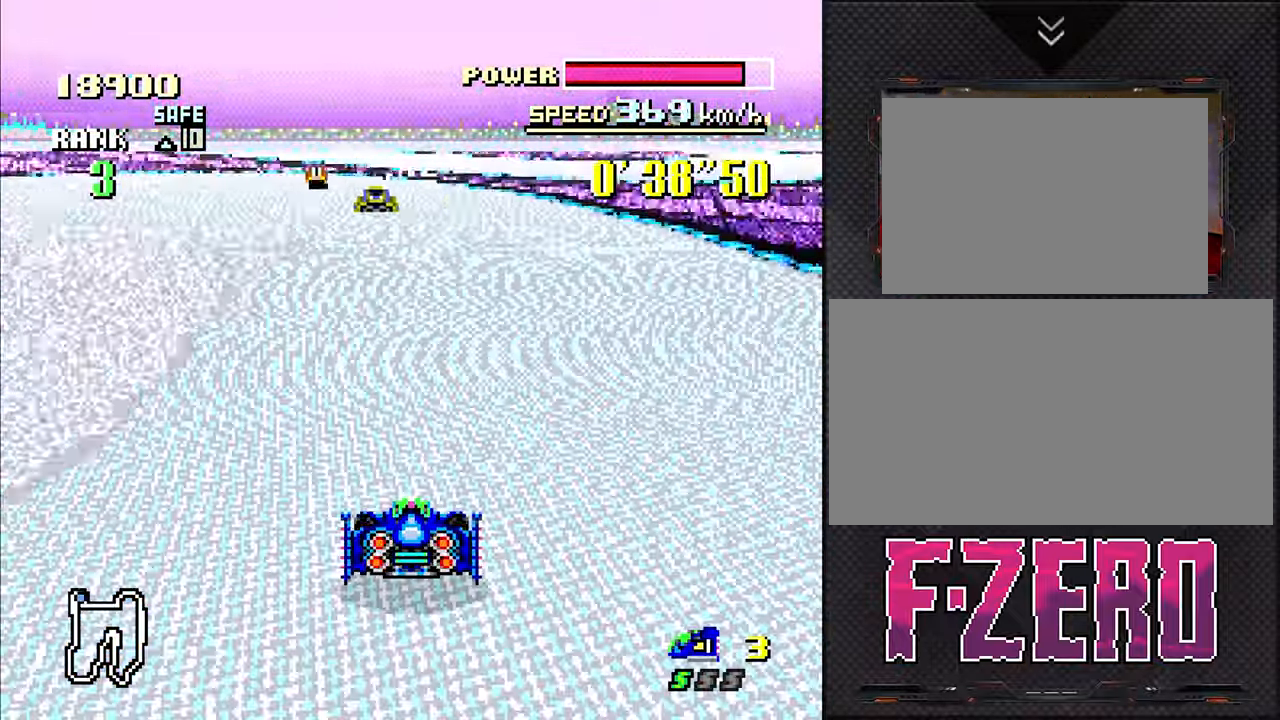
{"dt_ms": 500, "buttons": ["L1", "DPAD_LEFT"], "events": [[33, "DPAD_LEFT", "down"], [100, "L1", "down"]]}
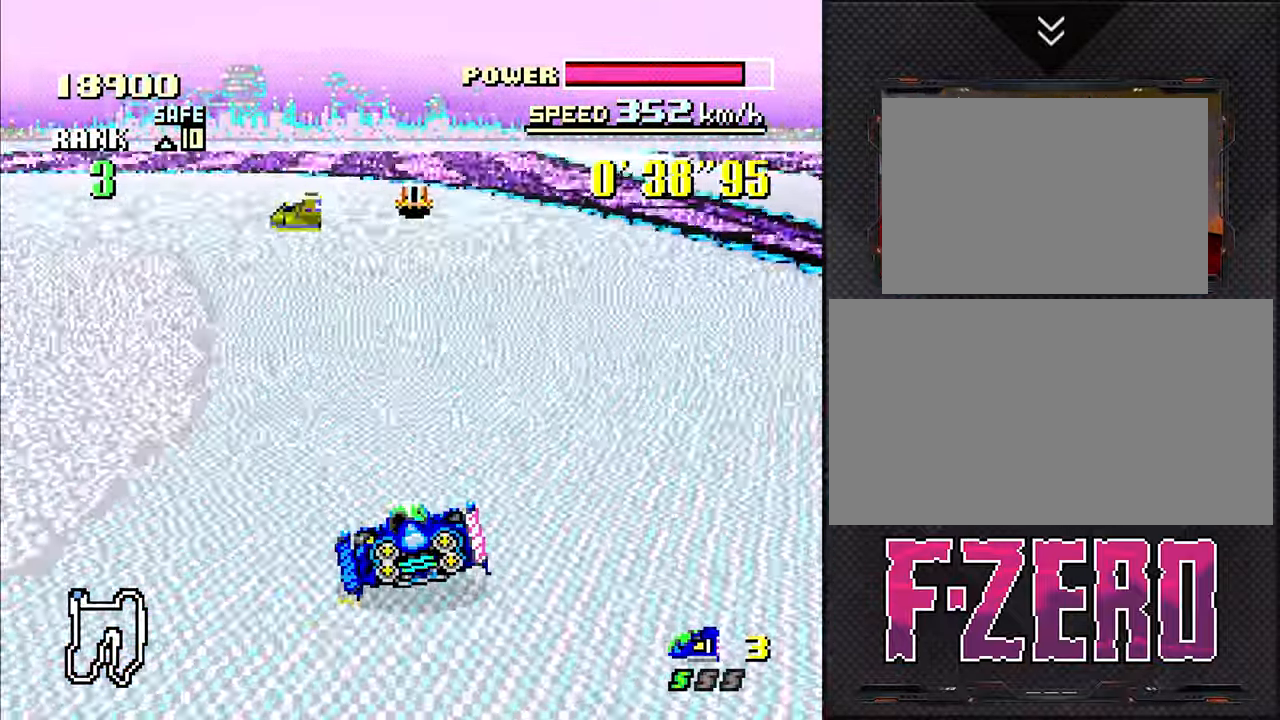
{"dt_ms": 500, "buttons": ["L1", "DPAD_LEFT"], "events": [[133, "DPAD_LEFT", "up"], [133, "L1", "up"], [383, "DPAD_LEFT", "down"], [450, "L1", "down"]]}
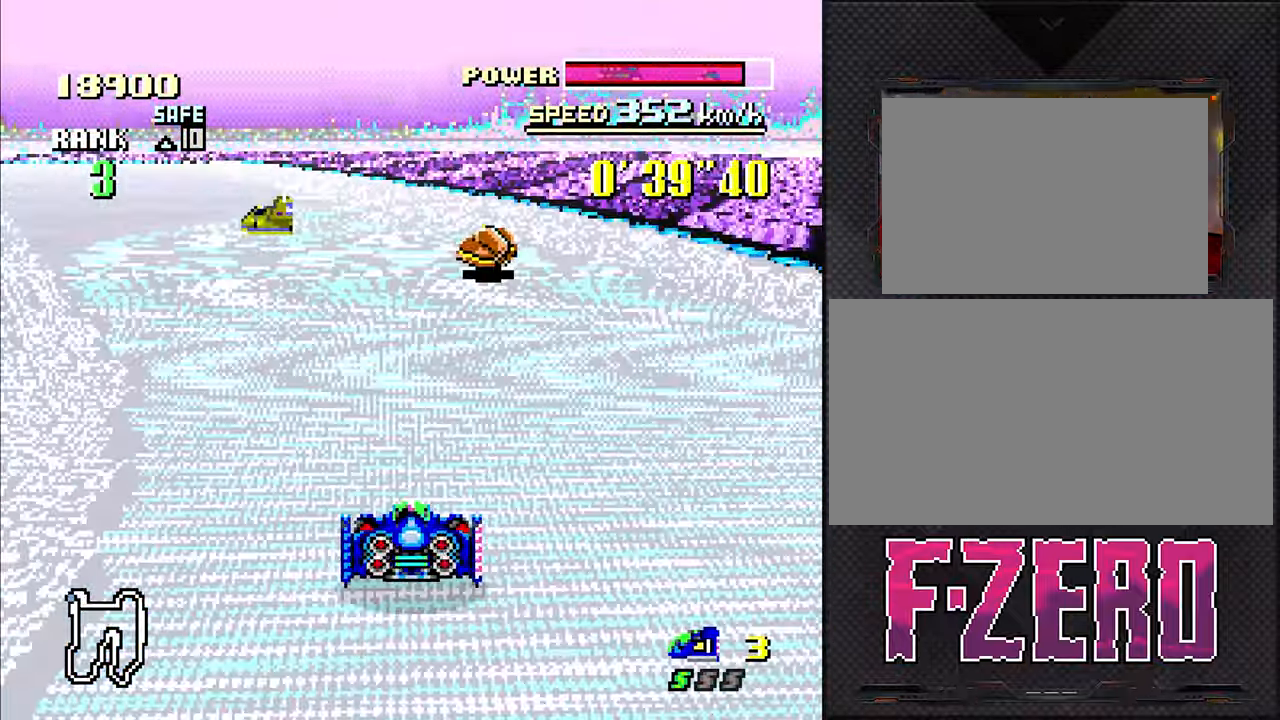
{"dt_ms": 500, "buttons": ["DPAD_RIGHT"], "events": [[300, "DPAD_LEFT", "up"], [300, "L1", "up"], [467, "DPAD_RIGHT", "down"]]}
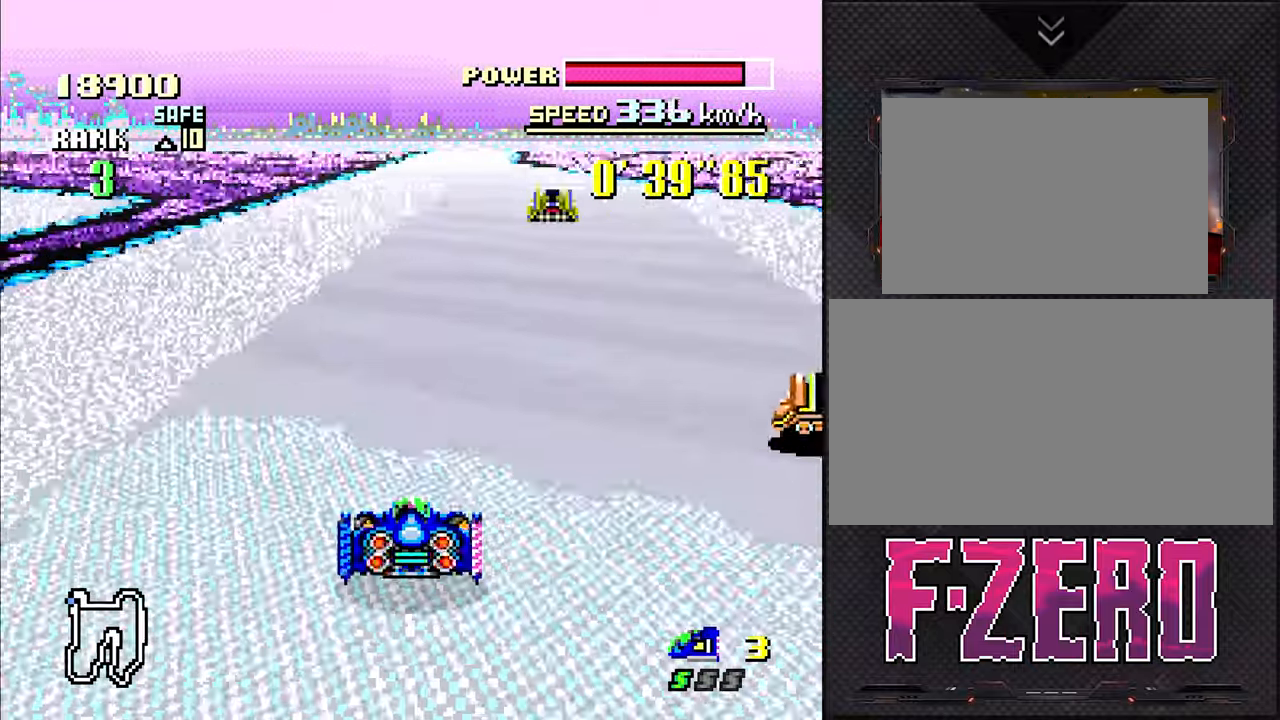
{"dt_ms": 500, "buttons": ["DPAD_LEFT"], "events": [[167, "DPAD_RIGHT", "up"], [384, "DPAD_LEFT", "down"]]}
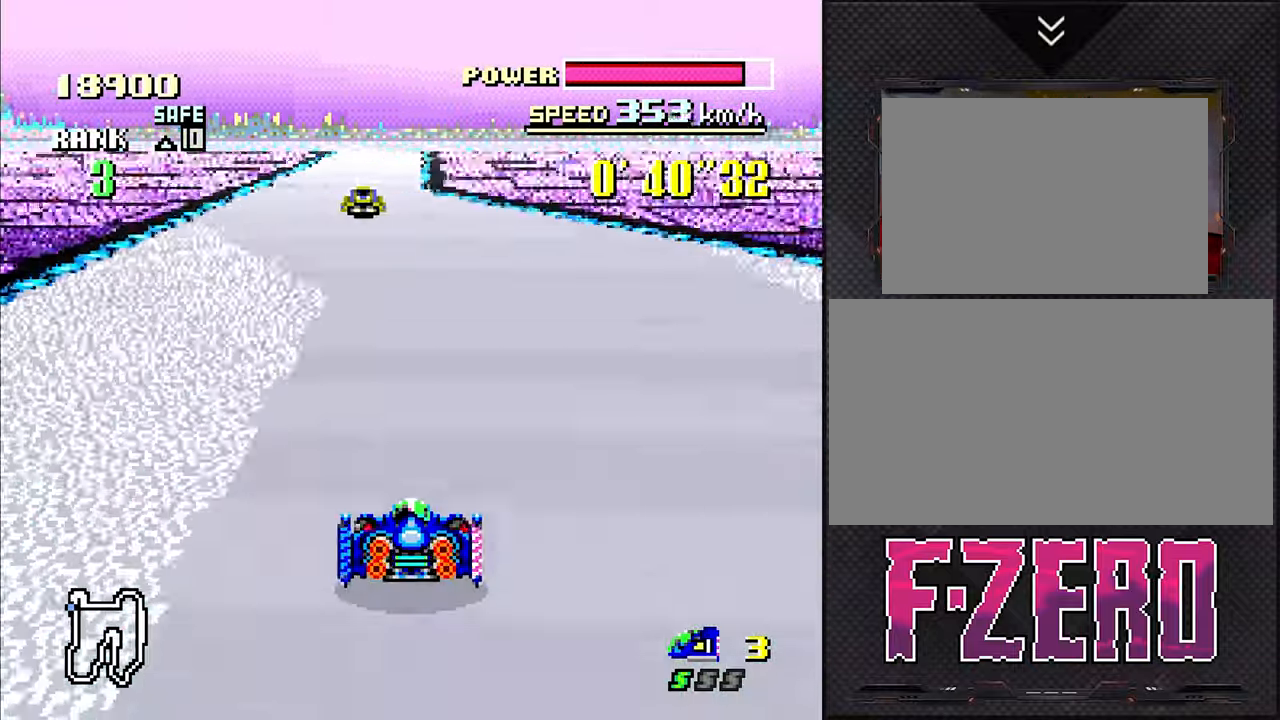
{"dt_ms": 500, "buttons": ["DPAD_RIGHT"], "events": [[34, "DPAD_LEFT", "up"], [450, "DPAD_RIGHT", "down"]]}
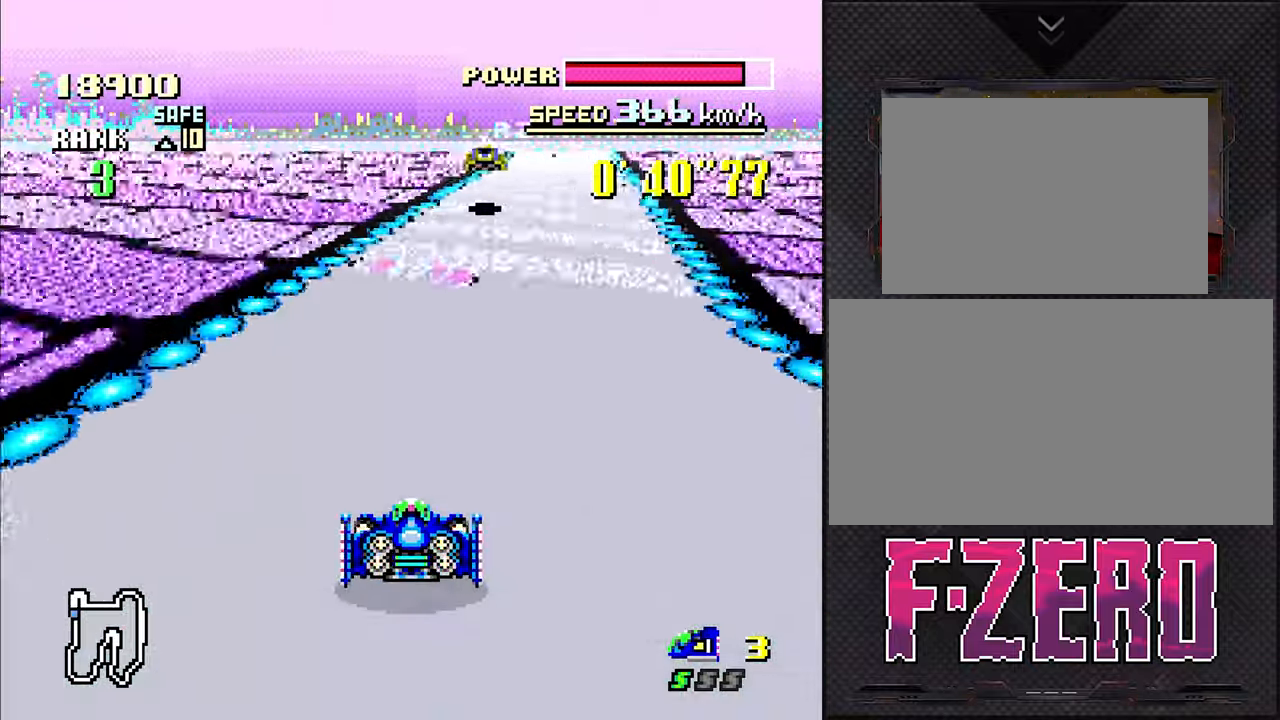
{"dt_ms": 500, "buttons": ["DPAD_DOWN"]}
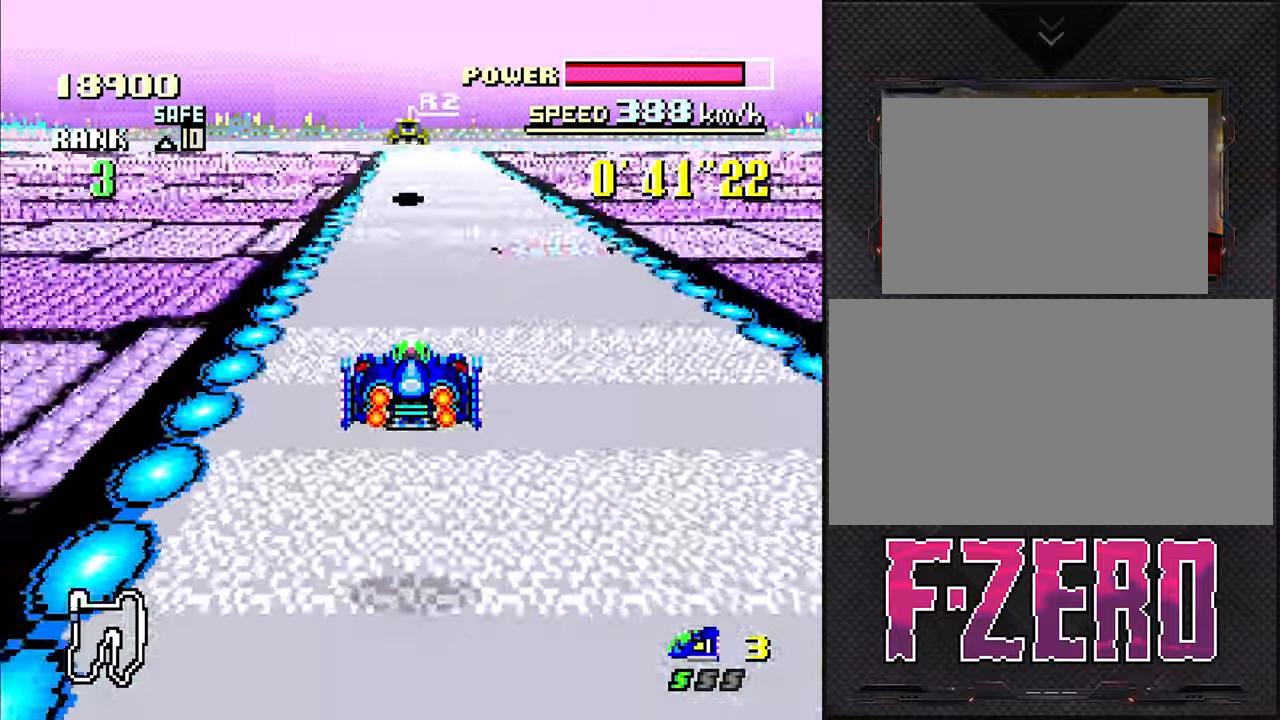
{"dt_ms": 1000, "buttons": ["DPAD_DOWN"]}